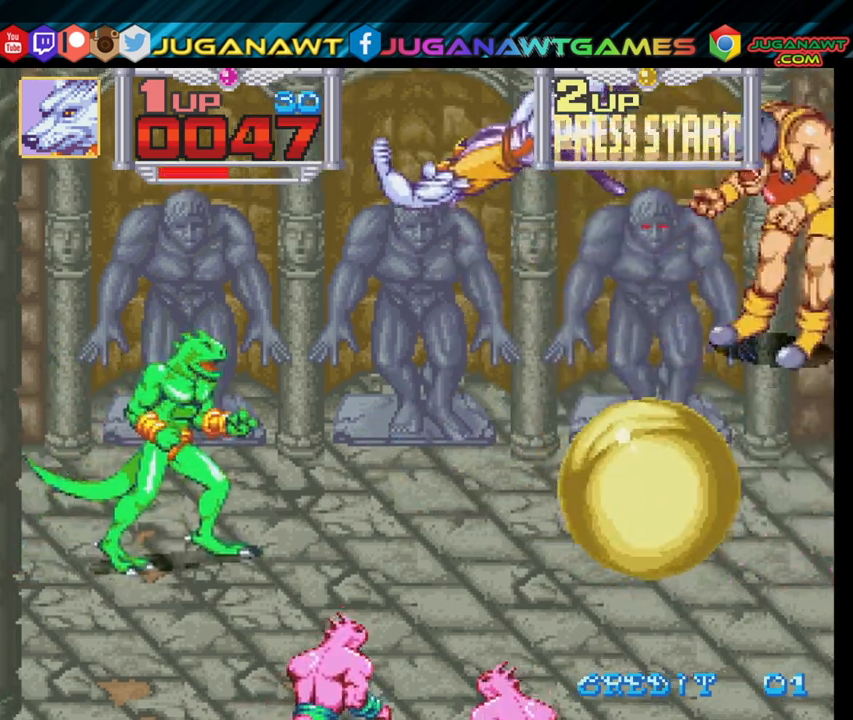
Gameplay with a controller (Xbox layout); each line is a JSON object with the inputs held at the frame after it. "events" lists button and stick changes between this image and that frame as [ms after this image, input, new state], when the widget could be followed in between.
{"buttons": ["X"], "left_stick": "center", "right_stick": "center", "events": [[33, "DPAD_DOWN", "up"], [67, "X", "down"], [167, "X", "up"], [200, "DPAD_LEFT", "up"], [267, "X", "down"], [333, "X", "up"], [467, "X", "down"]]}
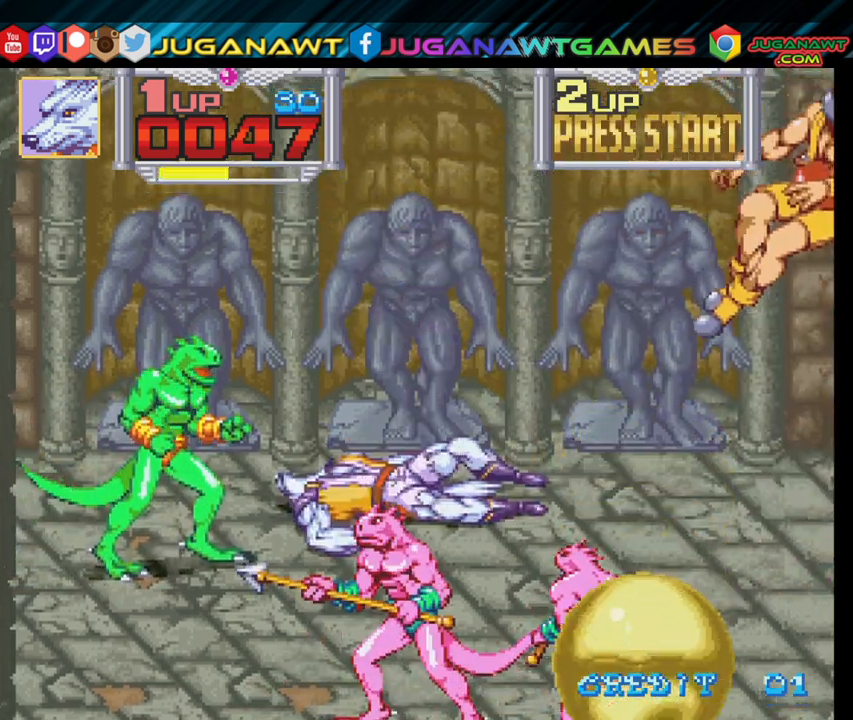
{"buttons": ["DPAD_DOWN", "DPAD_LEFT"], "left_stick": "center", "right_stick": "center", "events": [[117, "X", "up"], [233, "X", "down"], [250, "DPAD_LEFT", "down"], [283, "DPAD_DOWN", "down"], [333, "X", "up"]]}
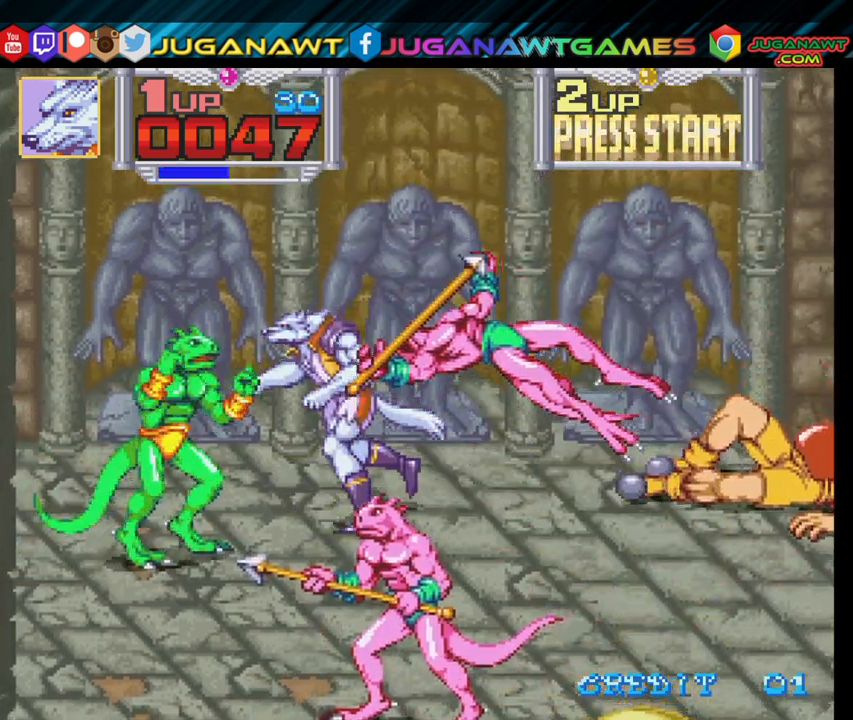
{"buttons": ["X", "DPAD_LEFT"], "left_stick": "center", "right_stick": "center", "events": [[83, "X", "down"], [217, "X", "up"], [300, "DPAD_DOWN", "up"], [300, "X", "down"], [417, "X", "up"], [500, "X", "down"]]}
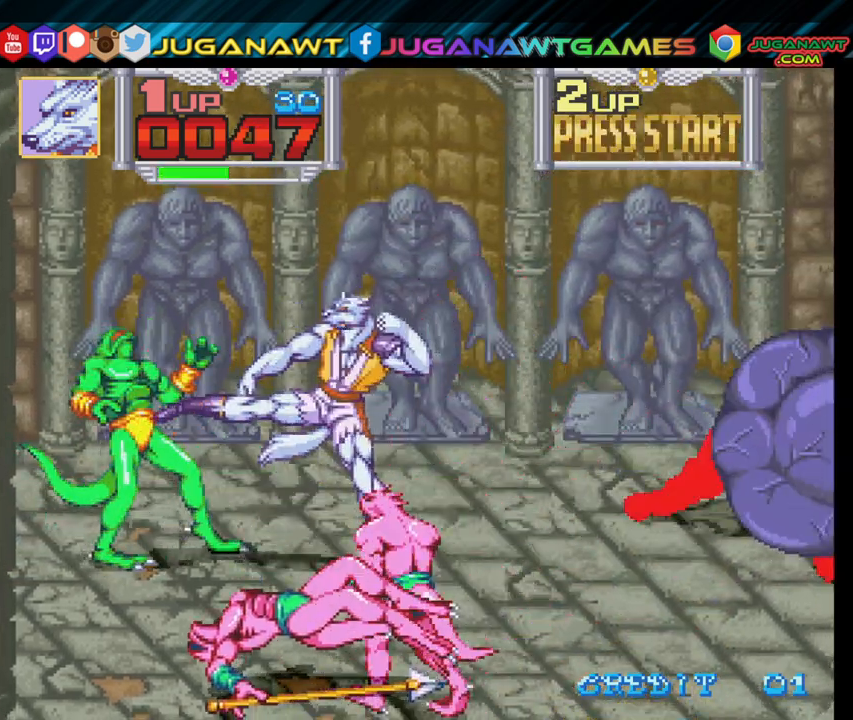
{"buttons": ["X", "DPAD_LEFT"], "left_stick": "center", "right_stick": "center", "events": [[117, "X", "up"], [200, "X", "down"], [317, "X", "up"], [400, "X", "down"]]}
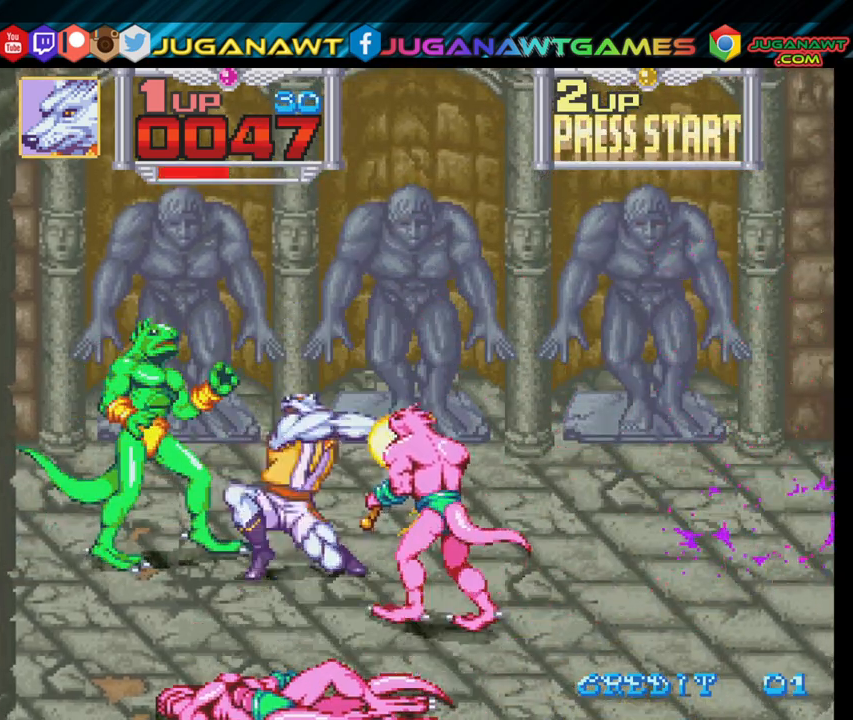
{"buttons": ["X", "DPAD_DOWN", "DPAD_RIGHT"], "left_stick": "center", "right_stick": "center", "events": [[33, "X", "up"], [133, "DPAD_DOWN", "down"], [167, "DPAD_LEFT", "up"], [233, "DPAD_RIGHT", "down"], [317, "X", "down"], [400, "X", "up"], [483, "X", "down"]]}
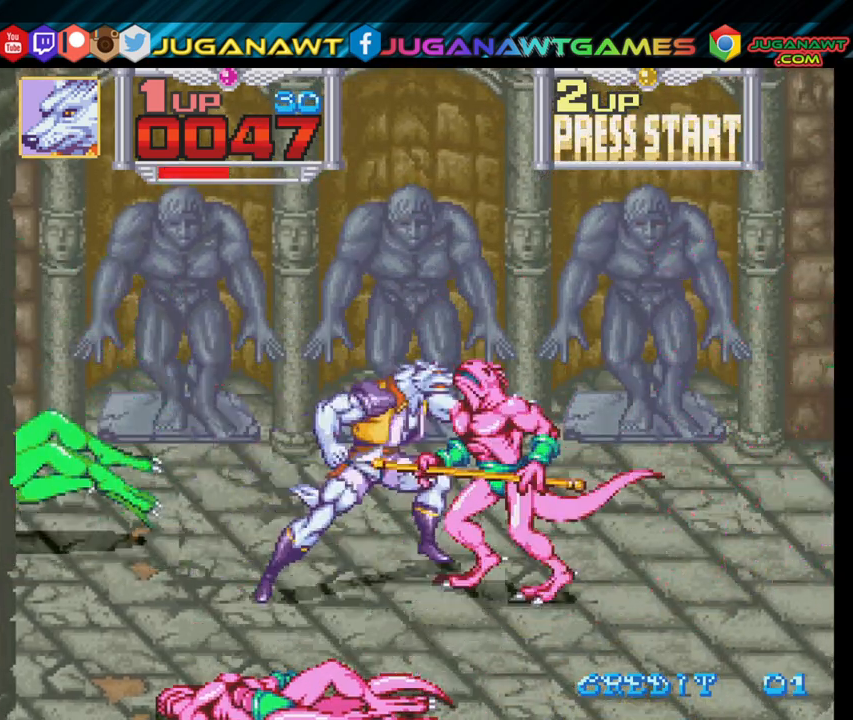
{"buttons": ["X"], "left_stick": "center", "right_stick": "center", "events": [[117, "X", "up"], [183, "X", "down"], [283, "DPAD_DOWN", "up"], [317, "X", "up"], [417, "X", "down"], [500, "DPAD_RIGHT", "up"]]}
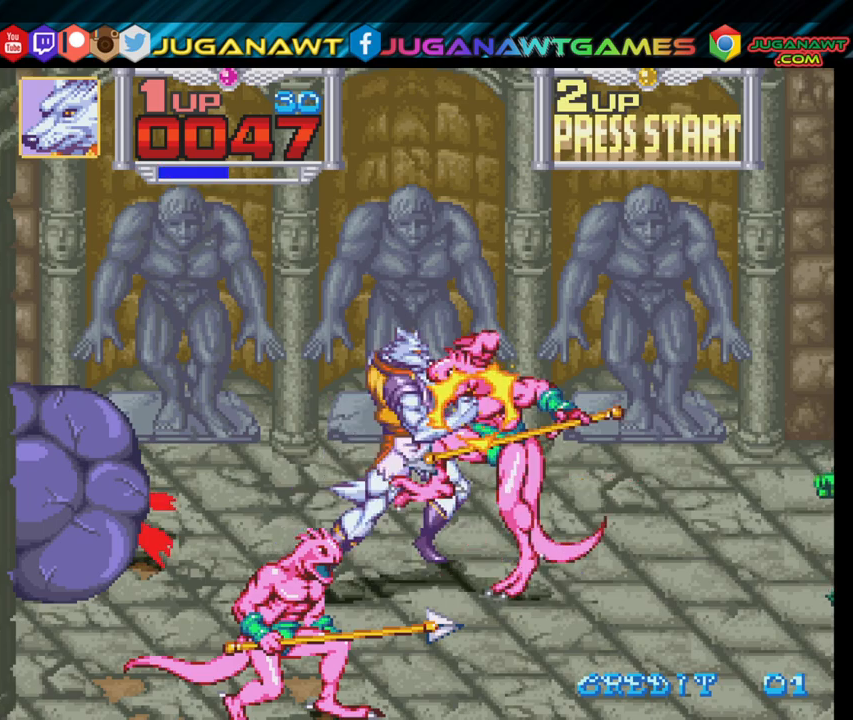
{"buttons": [], "left_stick": "center", "right_stick": "center", "events": [[17, "X", "up"], [117, "X", "down"], [233, "X", "up"], [333, "X", "down"], [467, "X", "up"]]}
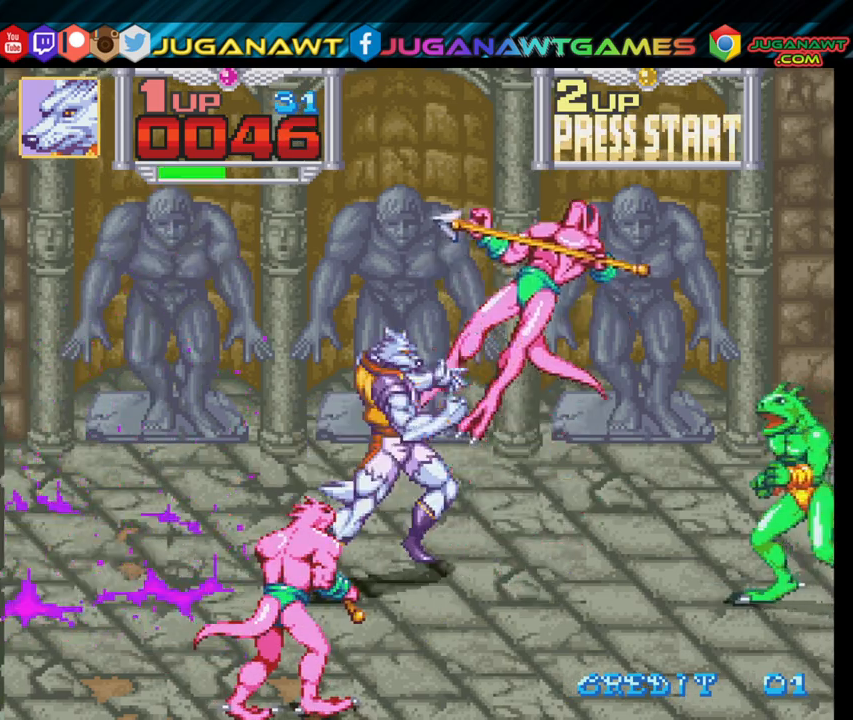
{"buttons": ["DPAD_DOWN", "DPAD_LEFT"], "left_stick": "center", "right_stick": "center", "events": [[50, "X", "down"], [183, "X", "up"], [333, "DPAD_DOWN", "down"], [333, "DPAD_LEFT", "down"]]}
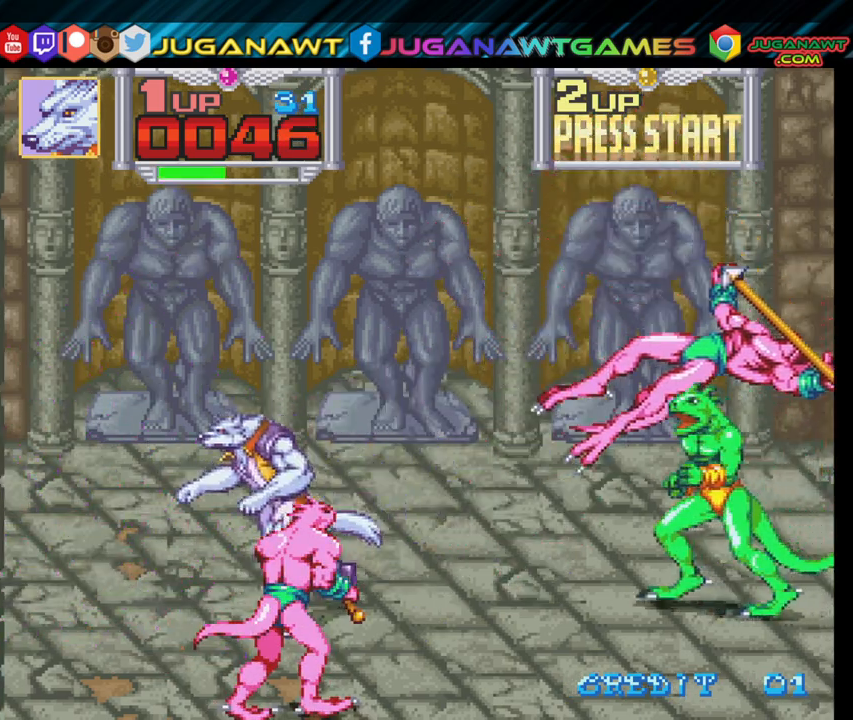
{"buttons": ["DPAD_RIGHT"], "left_stick": "center", "right_stick": "center", "events": [[267, "DPAD_LEFT", "up"], [283, "DPAD_RIGHT", "down"], [350, "X", "down"], [433, "X", "up"], [467, "DPAD_DOWN", "up"]]}
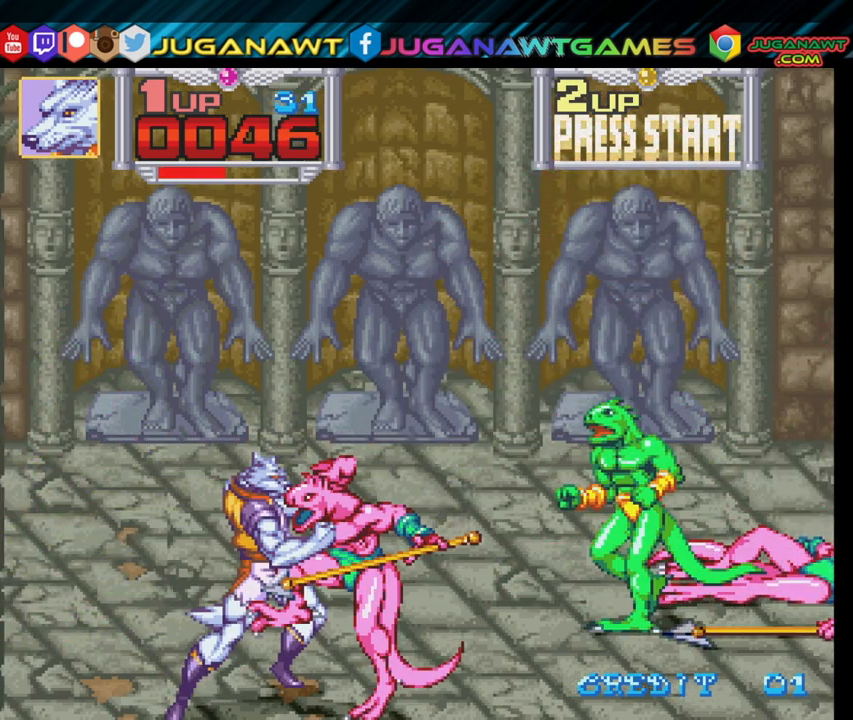
{"buttons": ["X"], "left_stick": "center", "right_stick": "center", "events": [[17, "DPAD_RIGHT", "up"], [33, "X", "down"], [150, "X", "up"], [250, "X", "down"], [367, "X", "up"], [450, "X", "down"]]}
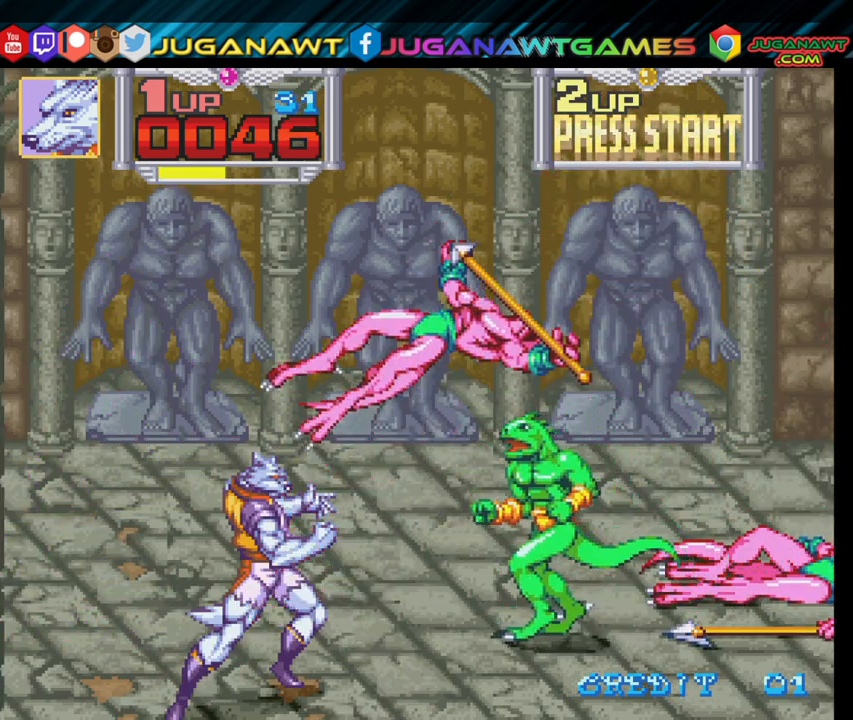
{"buttons": ["DPAD_UP", "DPAD_RIGHT"], "left_stick": "center", "right_stick": "center", "events": [[67, "X", "up"], [150, "X", "down"], [200, "DPAD_RIGHT", "down"], [233, "X", "up"], [250, "DPAD_UP", "down"]]}
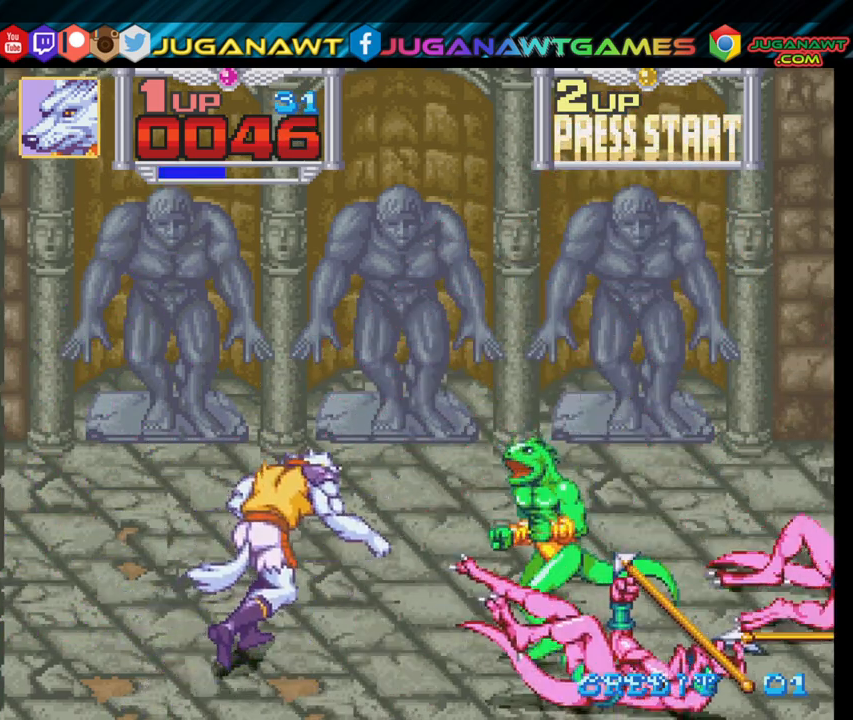
{"buttons": ["DPAD_DOWN", "DPAD_RIGHT"], "left_stick": "center", "right_stick": "center", "events": [[83, "DPAD_UP", "up"], [133, "X", "down"], [217, "DPAD_DOWN", "down"], [233, "X", "up"]]}
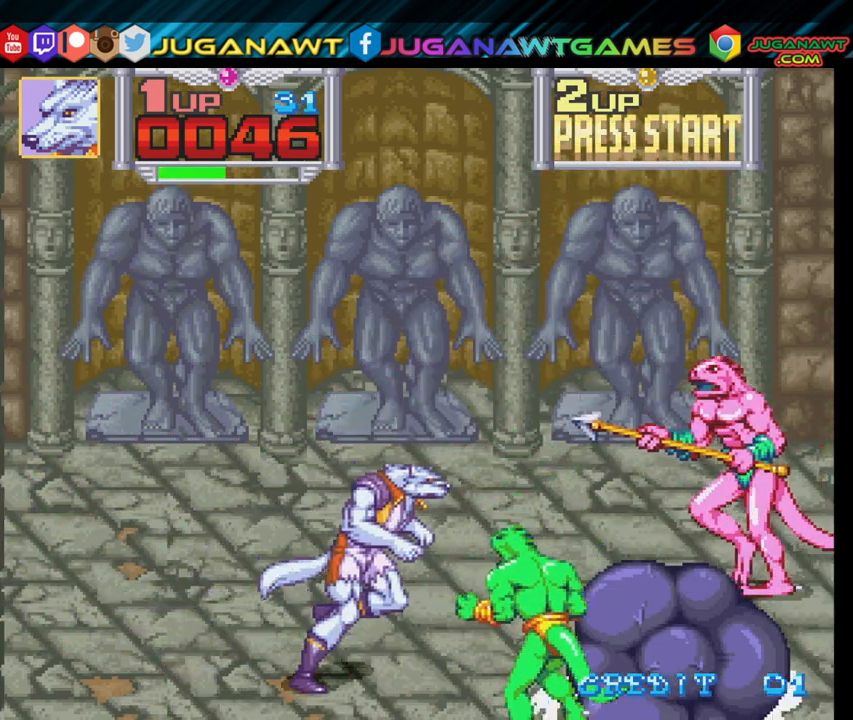
{"buttons": ["X", "DPAD_DOWN", "DPAD_RIGHT"], "left_stick": "center", "right_stick": "center", "events": [[17, "X", "down"], [117, "X", "up"], [267, "X", "down"], [367, "X", "up"], [467, "X", "down"]]}
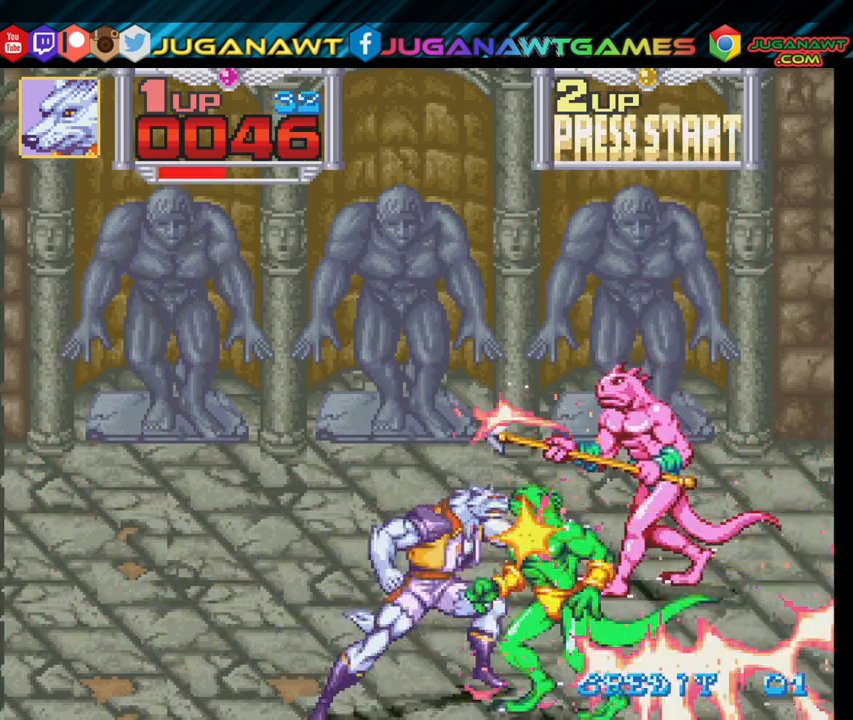
{"buttons": [], "left_stick": "center", "right_stick": "center", "events": [[83, "X", "up"], [167, "DPAD_RIGHT", "up"], [183, "X", "down"], [217, "DPAD_DOWN", "up"], [300, "X", "up"], [400, "X", "down"], [500, "X", "up"]]}
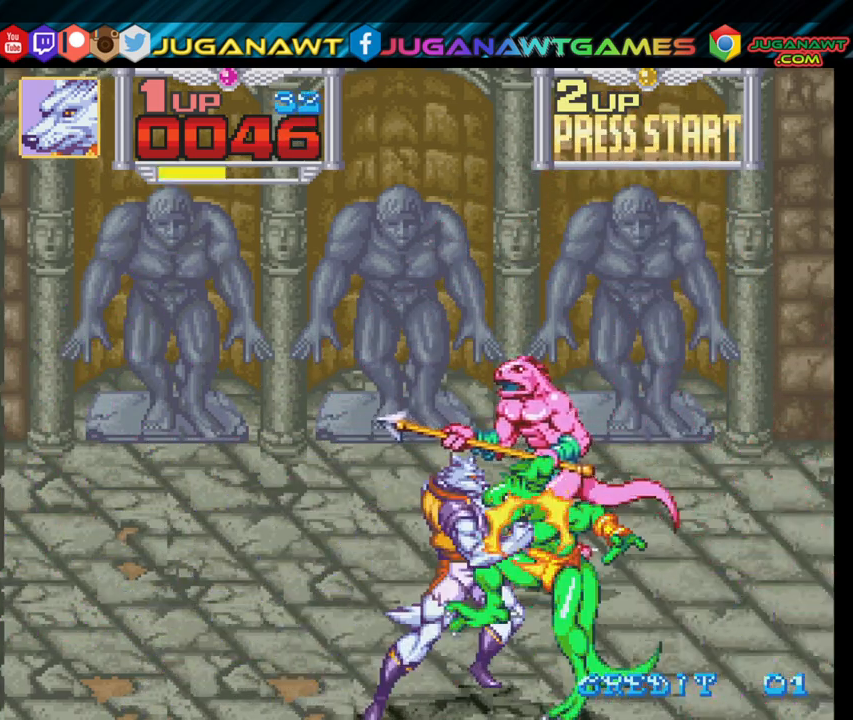
{"buttons": [], "left_stick": "center", "right_stick": "center", "events": [[117, "X", "down"], [217, "X", "up"], [317, "X", "down"], [417, "X", "up"]]}
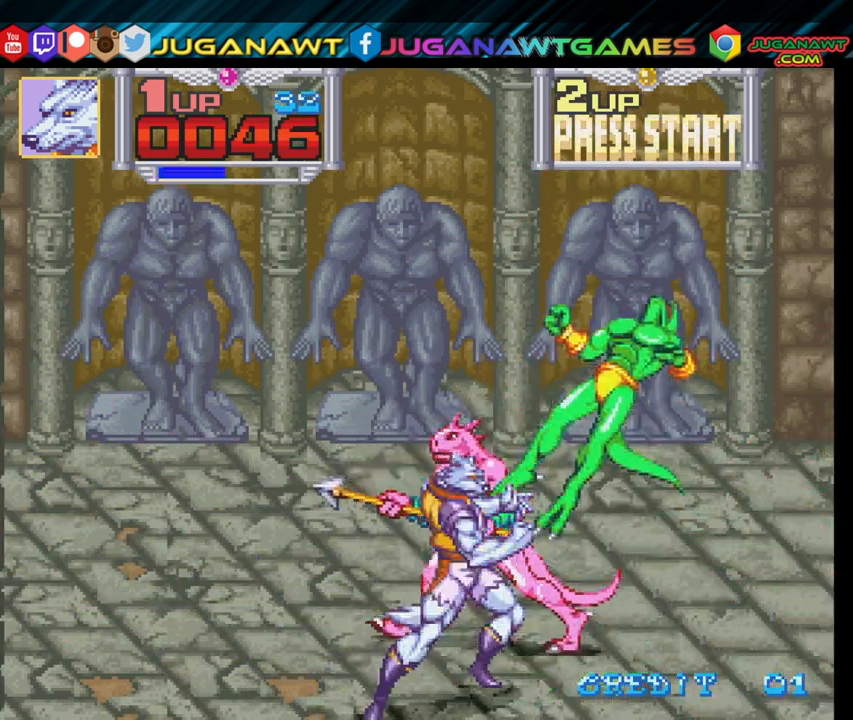
{"buttons": ["DPAD_UP", "DPAD_RIGHT"], "left_stick": "center", "right_stick": "center", "events": [[50, "X", "down"], [167, "X", "up"], [217, "DPAD_RIGHT", "down"], [300, "DPAD_UP", "down"], [300, "X", "down"], [417, "X", "up"]]}
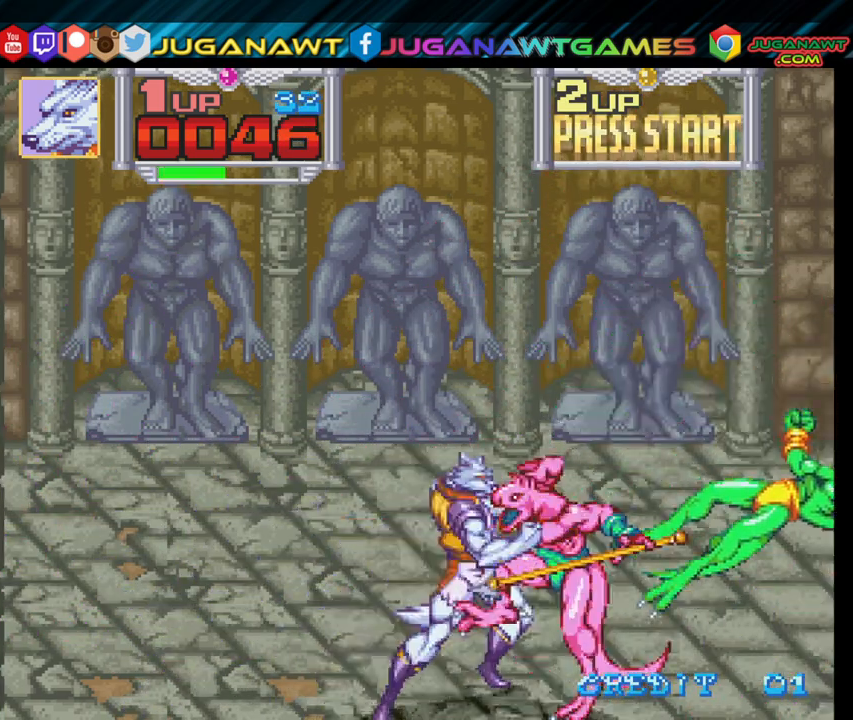
{"buttons": ["X"], "left_stick": "center", "right_stick": "center", "events": [[17, "X", "down"], [67, "DPAD_UP", "up"], [117, "X", "up"], [200, "X", "down"], [233, "DPAD_RIGHT", "up"], [333, "X", "up"], [433, "X", "down"]]}
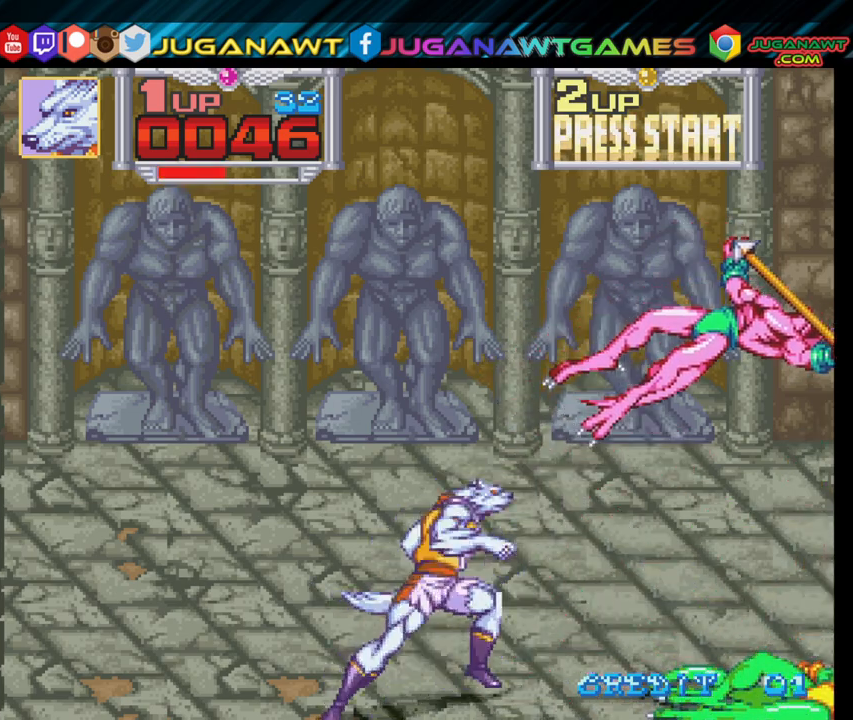
{"buttons": ["DPAD_RIGHT"], "left_stick": "center", "right_stick": "center", "events": [[50, "X", "up"], [167, "DPAD_RIGHT", "down"]]}
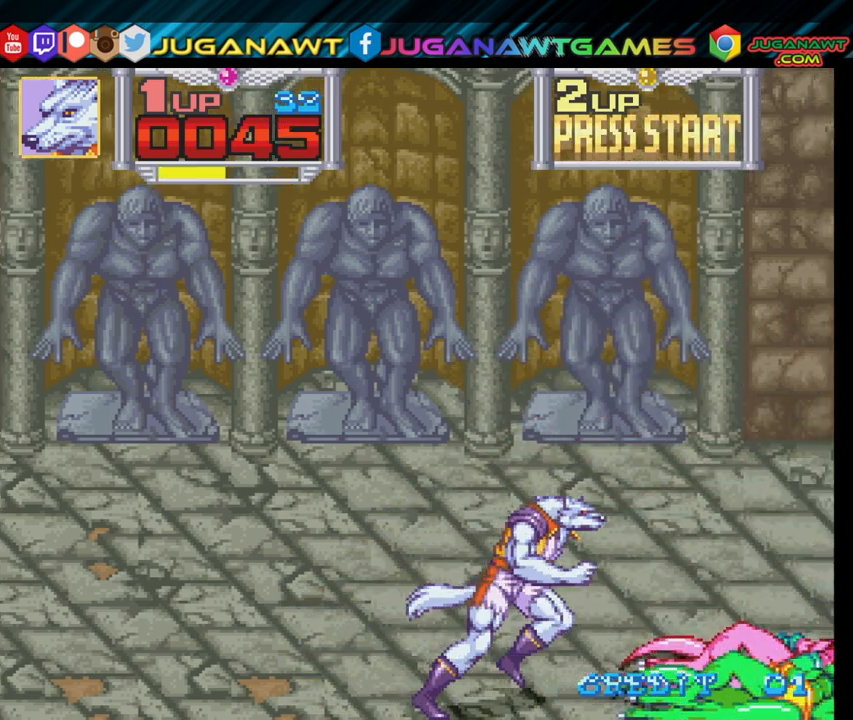
{"buttons": [], "left_stick": "center", "right_stick": "center", "events": [[167, "X", "down"], [250, "X", "up"], [283, "DPAD_RIGHT", "up"], [350, "X", "down"], [433, "X", "up"]]}
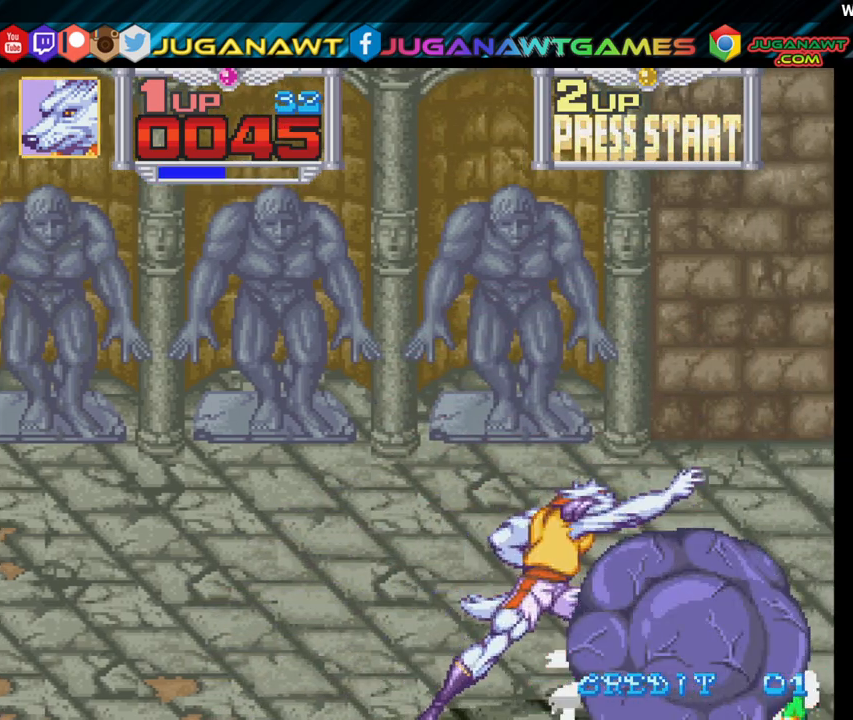
{"buttons": [], "left_stick": "center", "right_stick": "center", "events": [[17, "X", "down"], [133, "X", "up"], [217, "X", "down"], [300, "X", "up"], [417, "X", "down"], [500, "X", "up"]]}
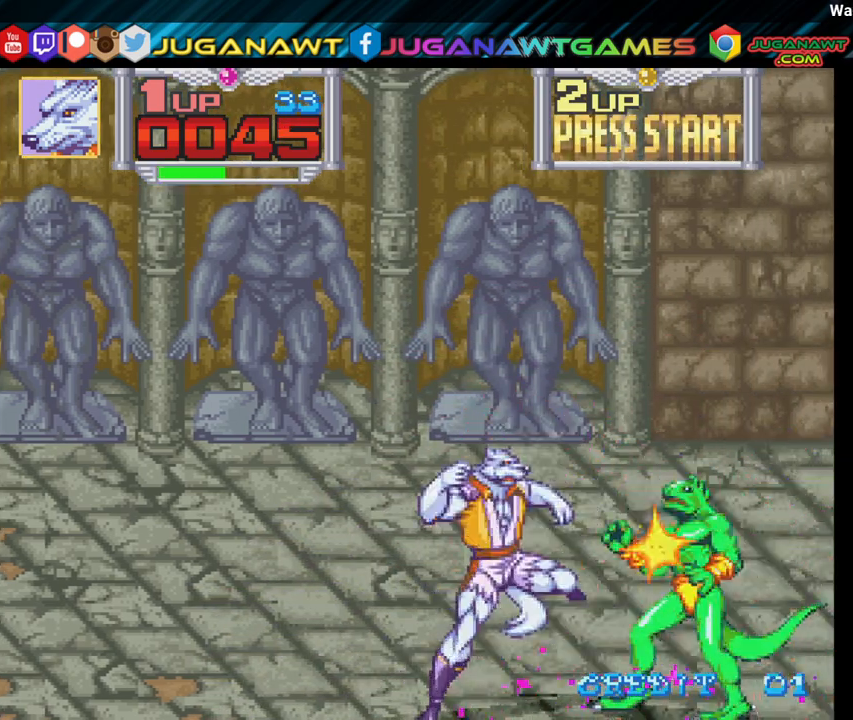
{"buttons": ["X"], "left_stick": "center", "right_stick": "center", "events": [[83, "X", "down"], [200, "X", "up"], [300, "X", "down"], [400, "X", "up"], [483, "X", "down"]]}
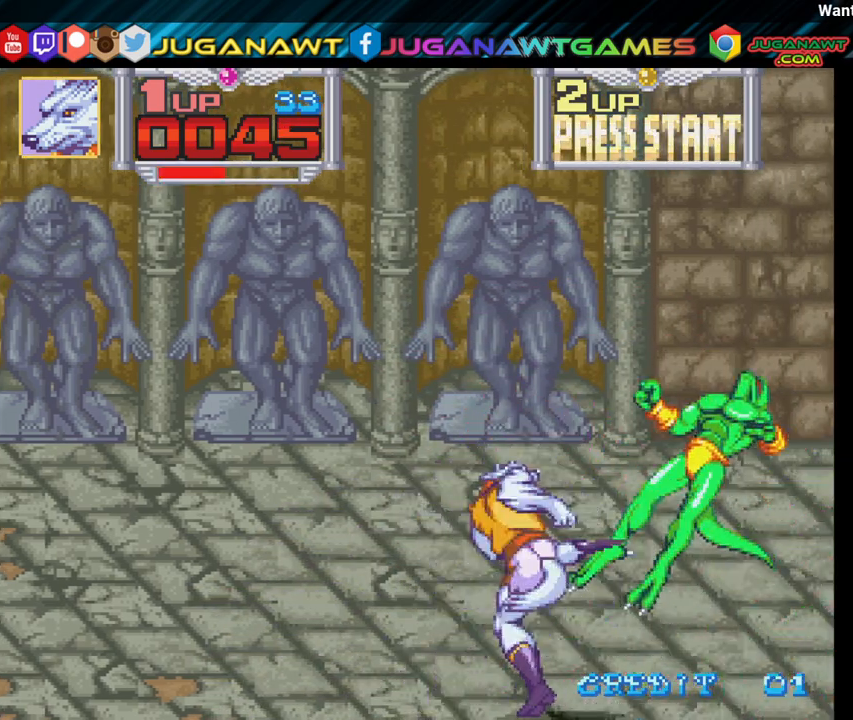
{"buttons": ["DPAD_RIGHT"], "left_stick": "center", "right_stick": "center", "events": [[83, "X", "up"], [200, "X", "down"], [283, "DPAD_RIGHT", "down"], [283, "X", "up"]]}
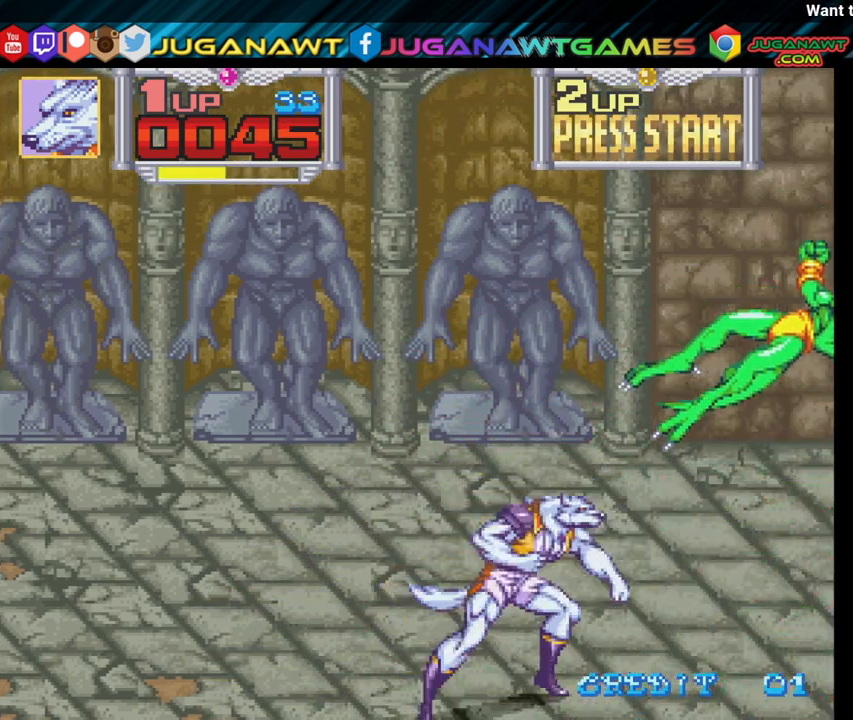
{"buttons": ["X", "DPAD_UP", "DPAD_RIGHT"], "left_stick": "center", "right_stick": "center", "events": [[100, "DPAD_UP", "down"], [150, "A", "down"], [267, "A", "up"], [433, "X", "down"]]}
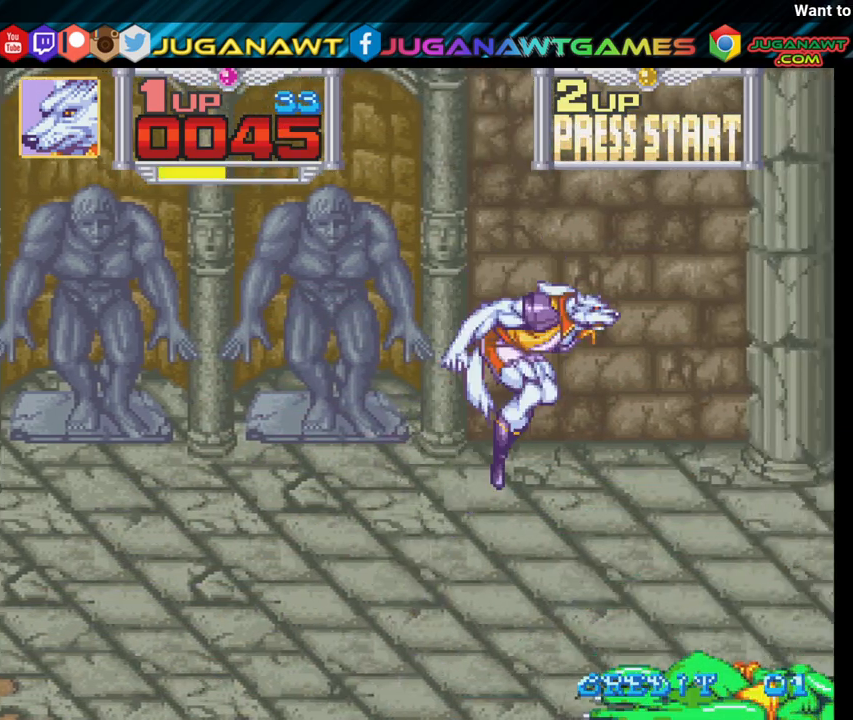
{"buttons": ["DPAD_UP"], "left_stick": "center", "right_stick": "center", "events": [[33, "X", "up"], [483, "DPAD_RIGHT", "up"]]}
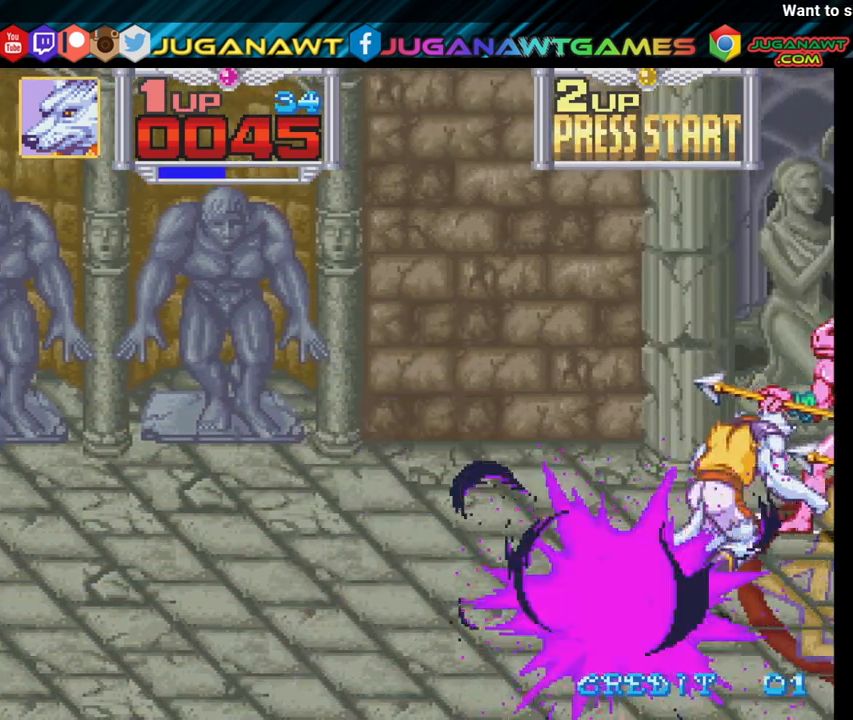
{"buttons": ["X", "DPAD_UP", "DPAD_RIGHT"], "left_stick": "center", "right_stick": "center", "events": [[50, "X", "down"], [150, "X", "up"], [183, "DPAD_RIGHT", "down"], [250, "DPAD_RIGHT", "up"], [250, "X", "down"], [333, "DPAD_RIGHT", "down"], [367, "X", "up"], [433, "X", "down"]]}
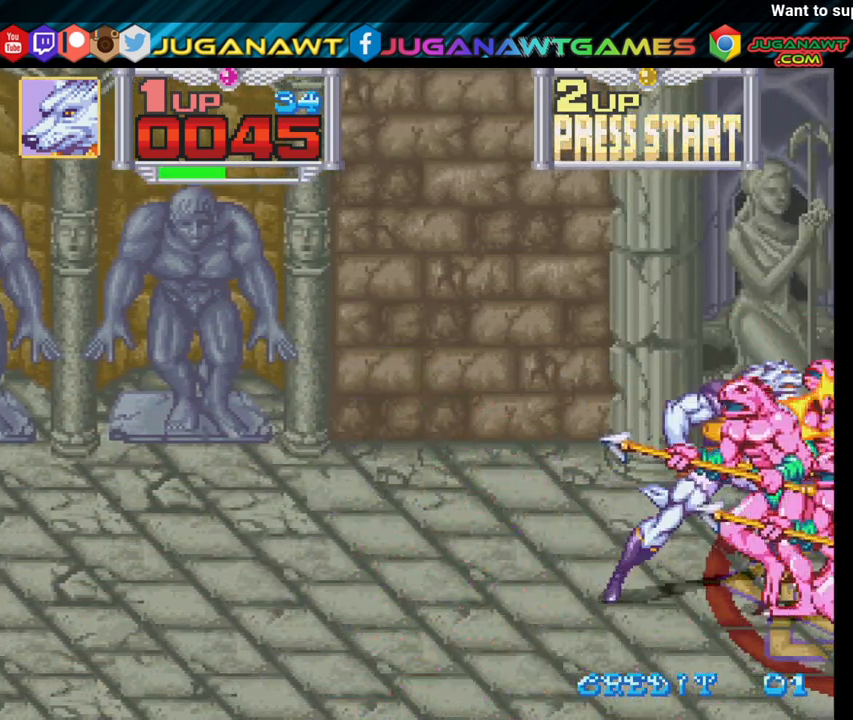
{"buttons": ["DPAD_UP", "DPAD_LEFT"], "left_stick": "center", "right_stick": "center", "events": [[33, "X", "up"], [150, "X", "down"], [233, "DPAD_RIGHT", "up"], [250, "X", "up"], [350, "X", "down"], [450, "X", "up"], [467, "DPAD_LEFT", "down"]]}
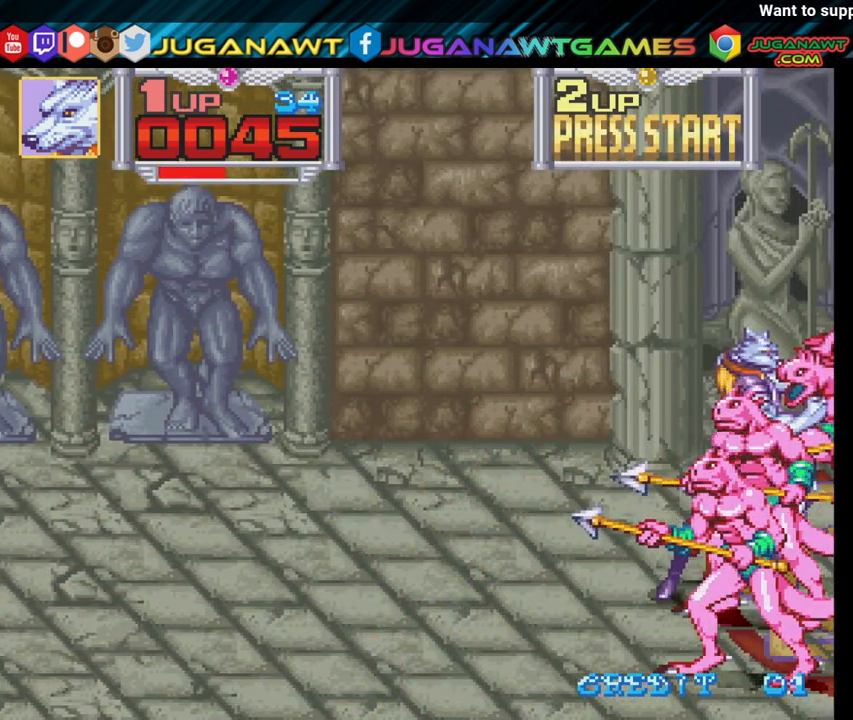
{"buttons": ["X", "DPAD_DOWN"], "left_stick": "center", "right_stick": "center", "events": [[50, "X", "down"], [117, "DPAD_UP", "up"], [150, "X", "up"], [250, "X", "down"], [300, "DPAD_DOWN", "down"], [367, "X", "up"], [483, "DPAD_LEFT", "up"], [500, "X", "down"]]}
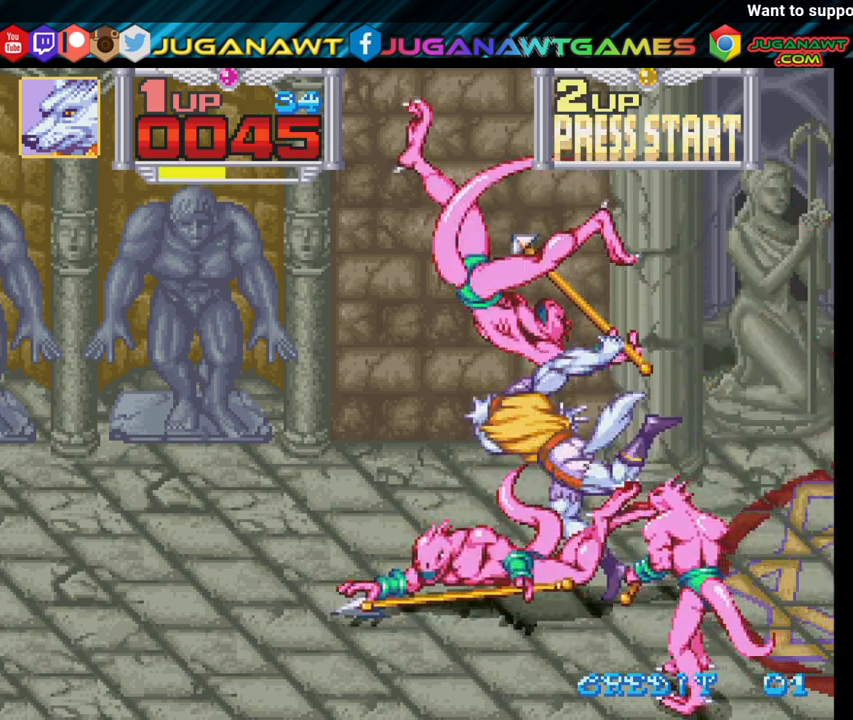
{"buttons": ["DPAD_DOWN"], "left_stick": "center", "right_stick": "center", "events": [[67, "DPAD_LEFT", "down"], [117, "X", "up"], [350, "X", "down"], [450, "X", "up"], [467, "DPAD_LEFT", "up"]]}
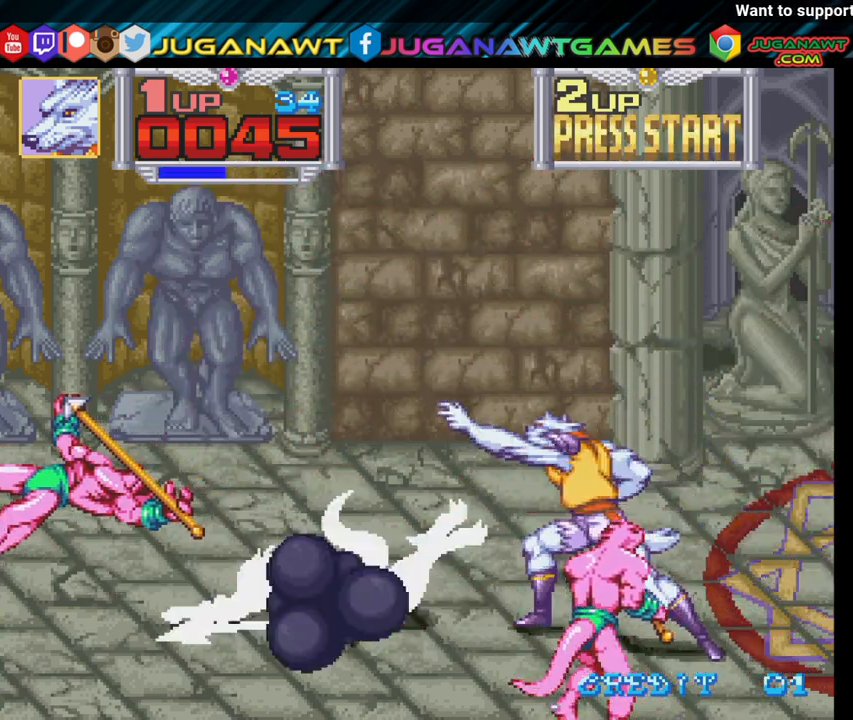
{"buttons": ["DPAD_DOWN", "DPAD_LEFT"], "left_stick": "center", "right_stick": "center", "events": [[300, "DPAD_LEFT", "down"], [317, "X", "down"], [450, "X", "up"]]}